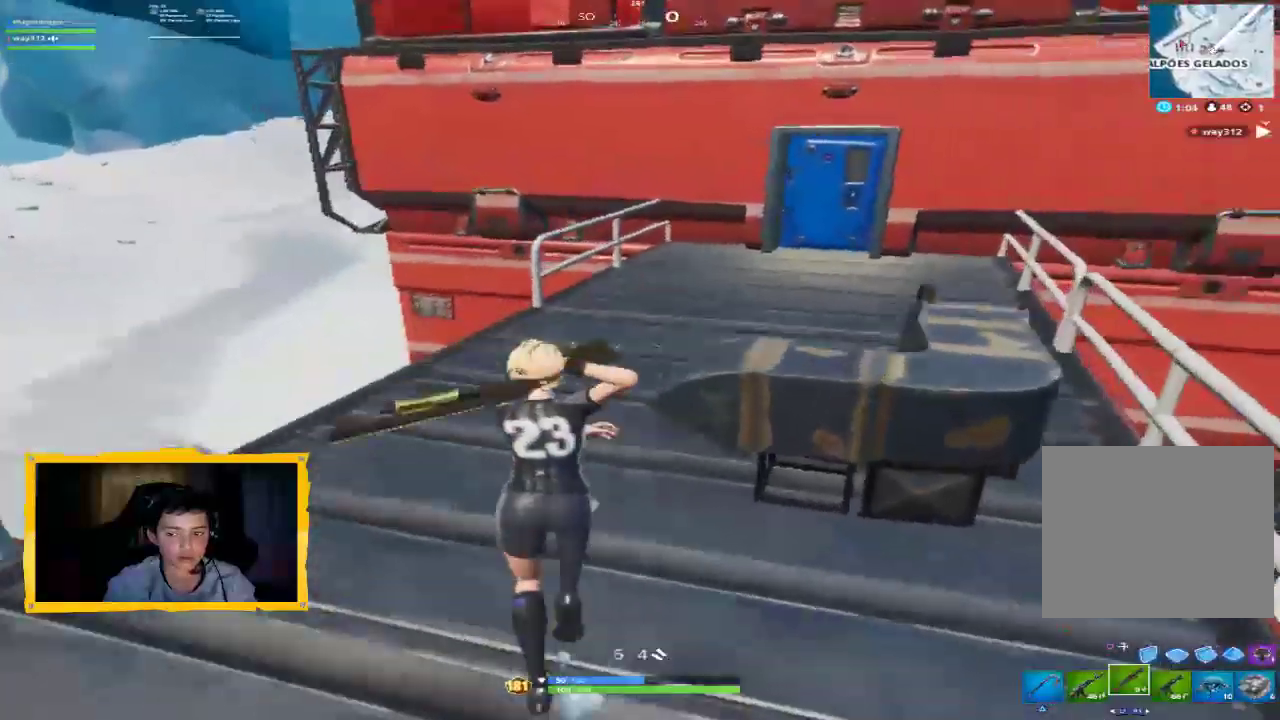
Gameplay with a controller (PlayStation layout); each line is a JSON object with the inputs held at the frame after it. "events" lists button and stick changes between this image and that frame as [ms after this image, input, new state], when the widget could be followed in between.
{"buttons": [], "left_stick": "up-right", "right_stick": "center", "events": [[33, "L1", "down"], [33, "right_stick", "center"], [100, "left_stick", "up-right"], [133, "L1", "up"], [300, "L1", "down"], [367, "L1", "up"]]}
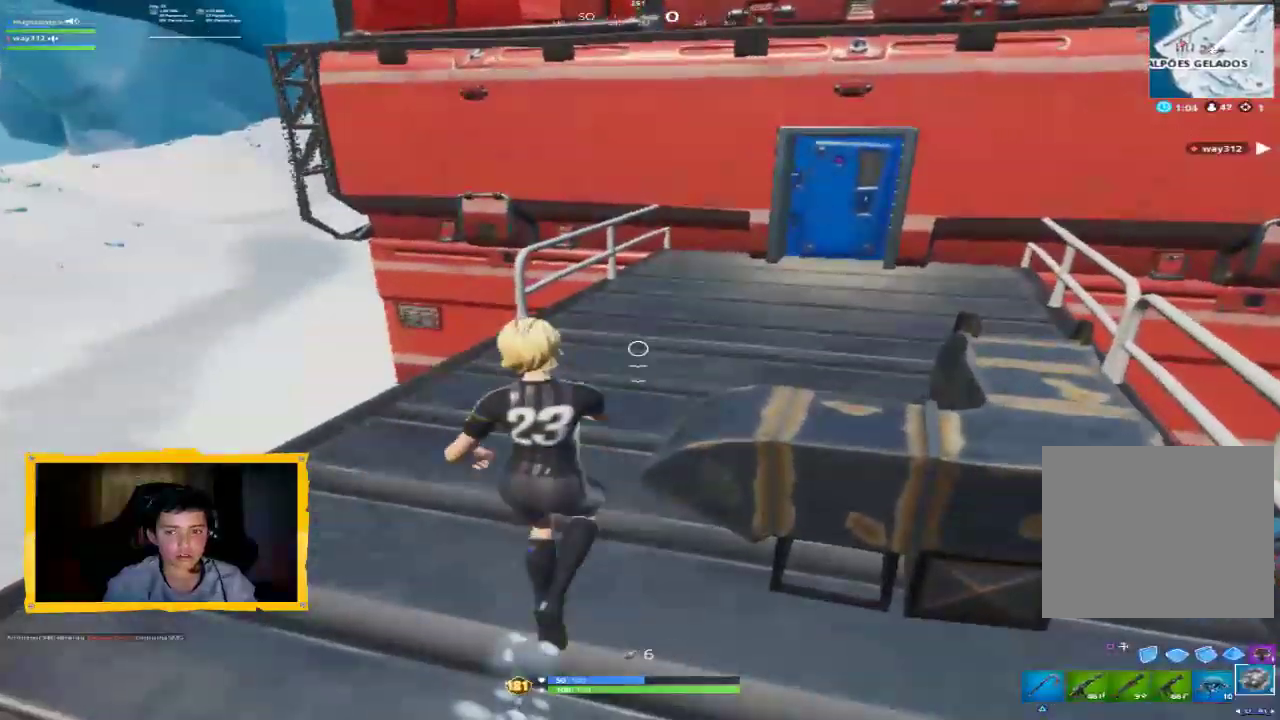
{"buttons": [], "left_stick": "up-right", "right_stick": "center", "events": [[67, "CROSS", "down"], [167, "CROSS", "up"], [367, "TRIANGLE", "down"], [467, "TRIANGLE", "up"]]}
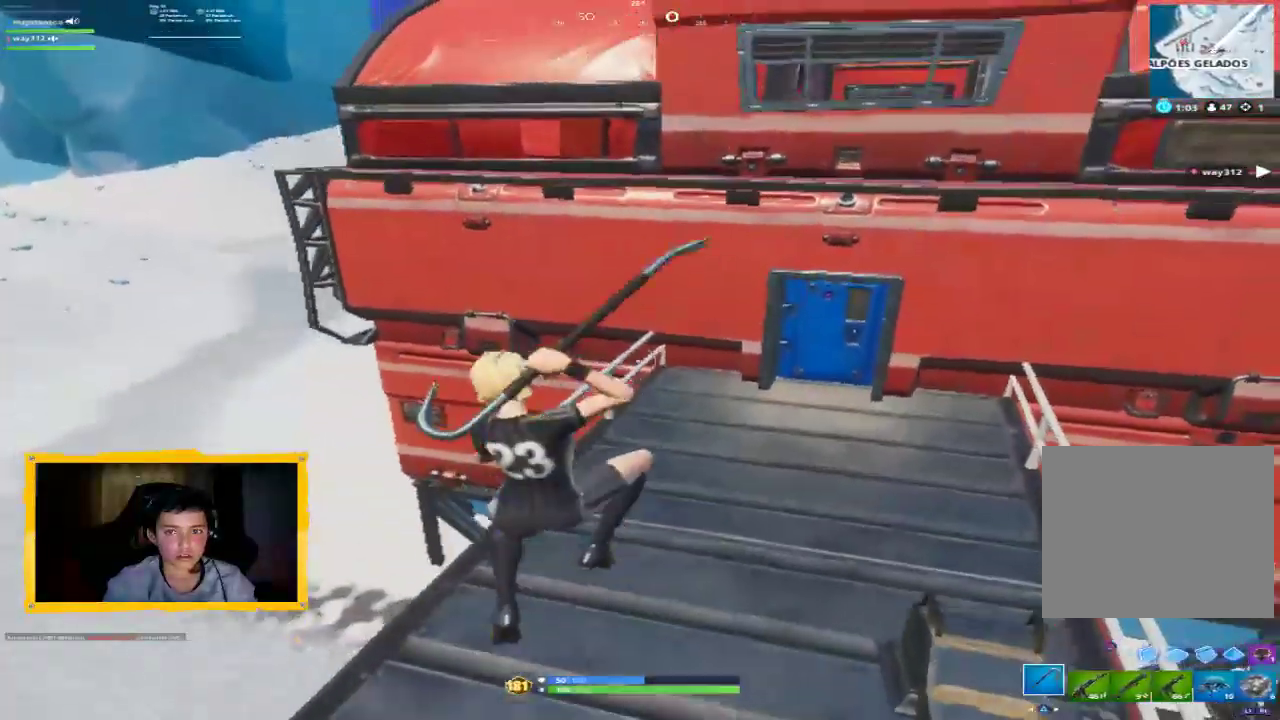
{"buttons": [], "left_stick": "up-right", "right_stick": "center", "events": [[100, "TRIANGLE", "down"], [167, "TRIANGLE", "up"], [367, "L1", "down"], [467, "L1", "up"]]}
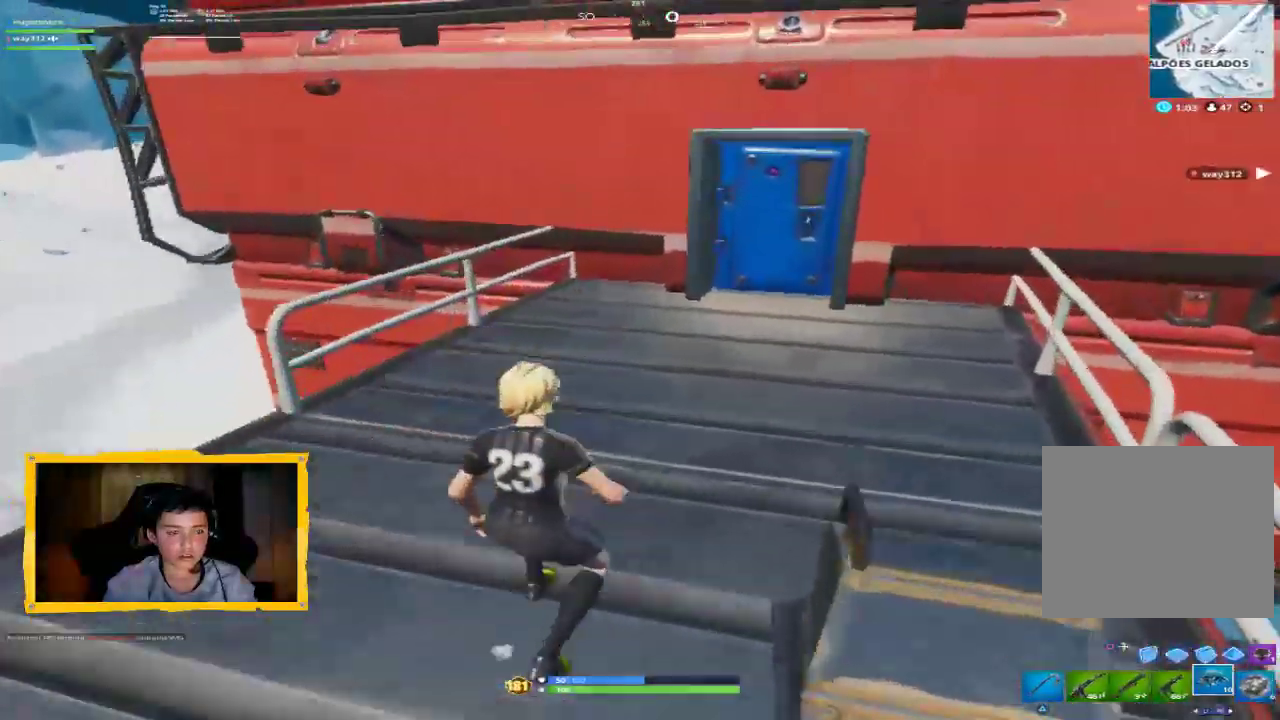
{"buttons": [], "left_stick": "up", "right_stick": "center", "events": [[100, "L1", "down"], [200, "L1", "up"], [233, "right_stick", "right"], [333, "L1", "down"], [400, "right_stick", "center"], [433, "left_stick", "up"], [467, "L1", "up"]]}
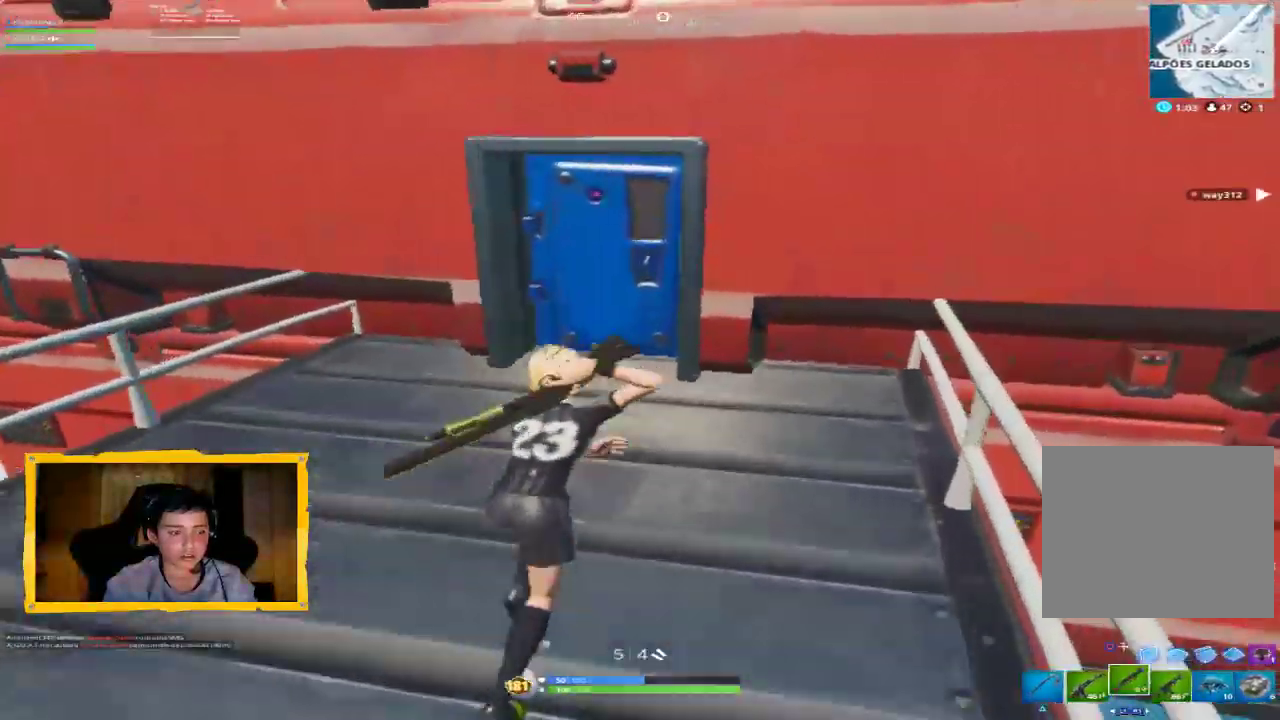
{"buttons": [], "left_stick": "up", "right_stick": "center", "events": [[333, "L3", "down"], [400, "SQUARE", "down"], [467, "L3", "up"], [500, "SQUARE", "up"]]}
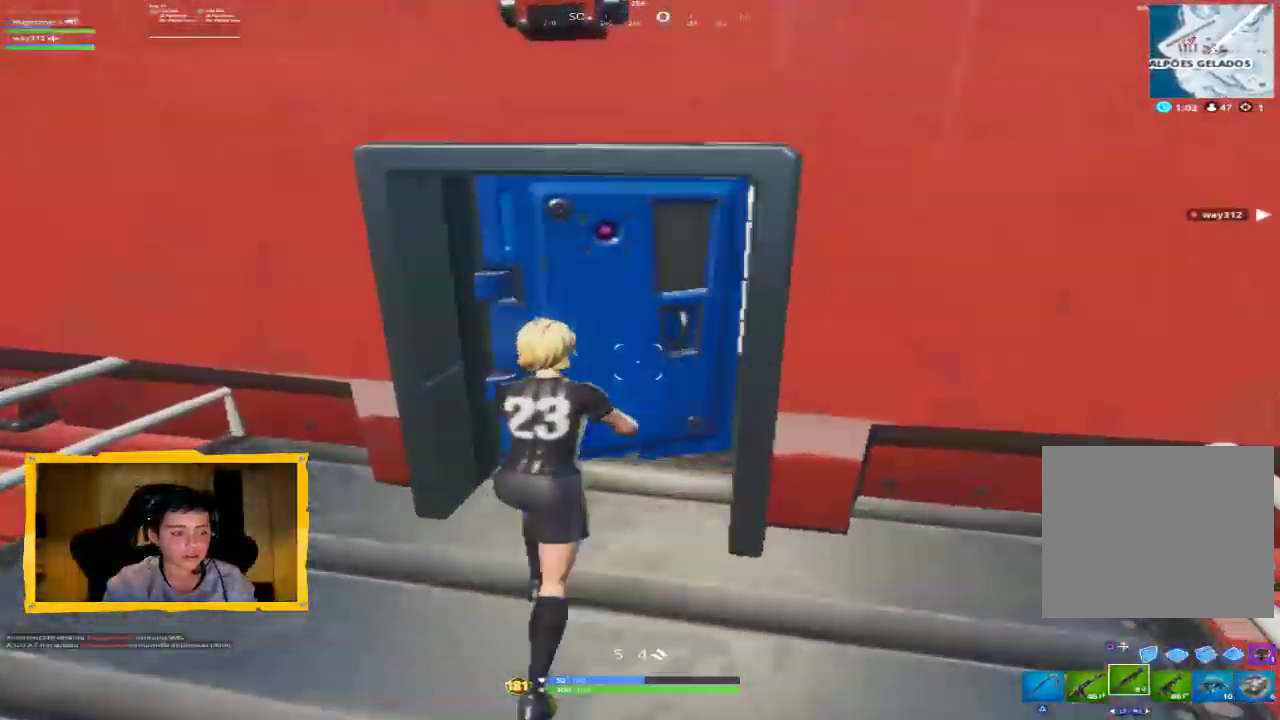
{"buttons": [], "left_stick": "up", "right_stick": "center", "events": [[100, "SQUARE", "down"], [133, "SQUARE", "up"]]}
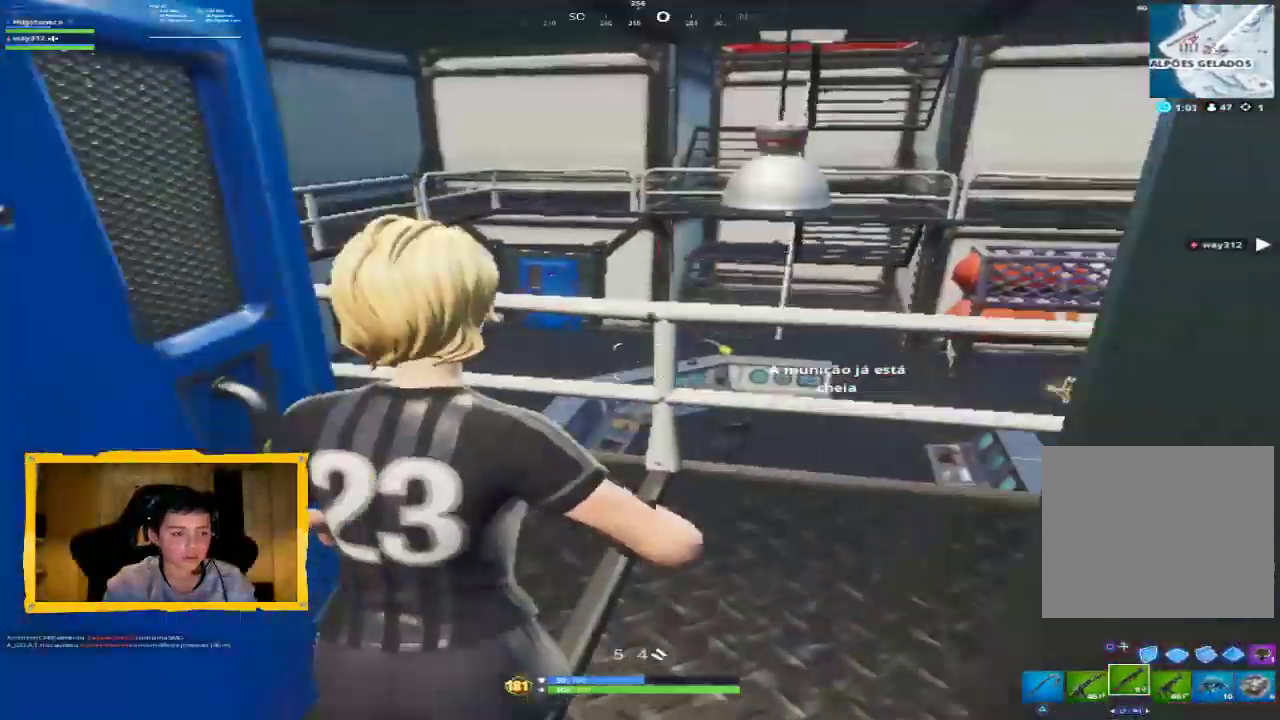
{"buttons": [], "left_stick": "up-left", "right_stick": "center", "events": [[467, "left_stick", "up-left"]]}
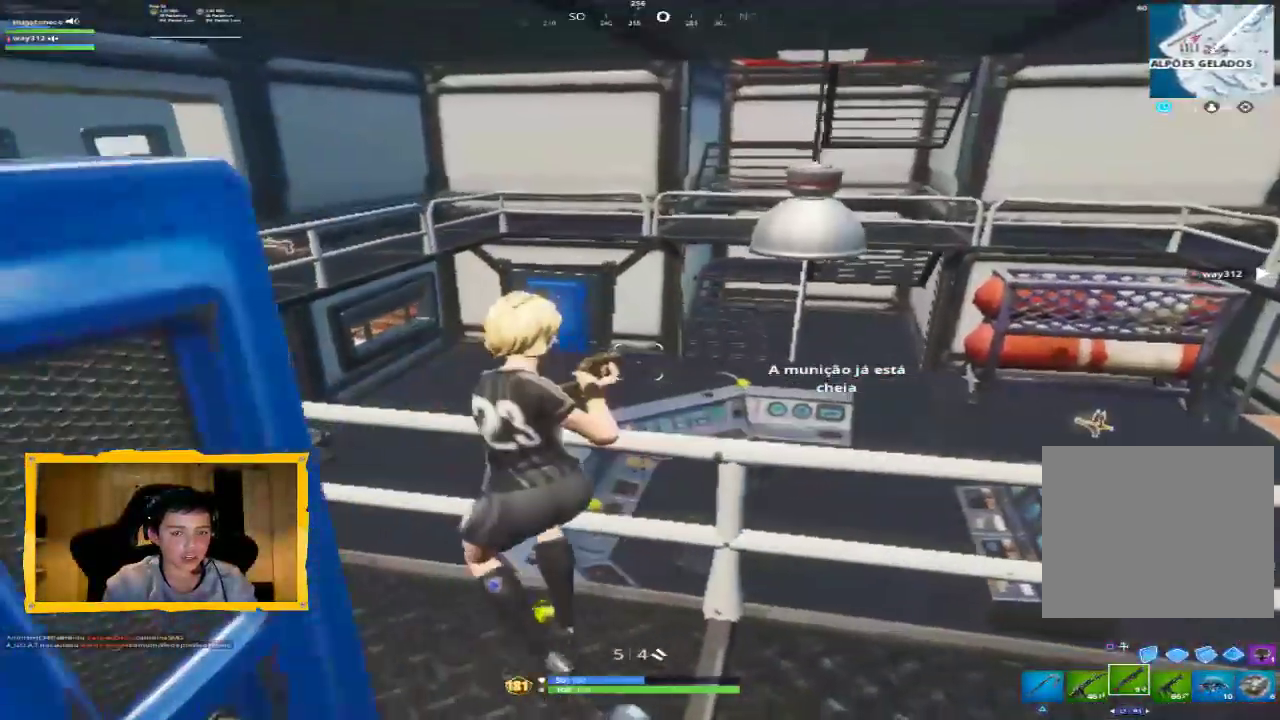
{"buttons": [], "left_stick": "up-left", "right_stick": "center", "events": [[300, "TRIANGLE", "down"], [400, "TRIANGLE", "up"]]}
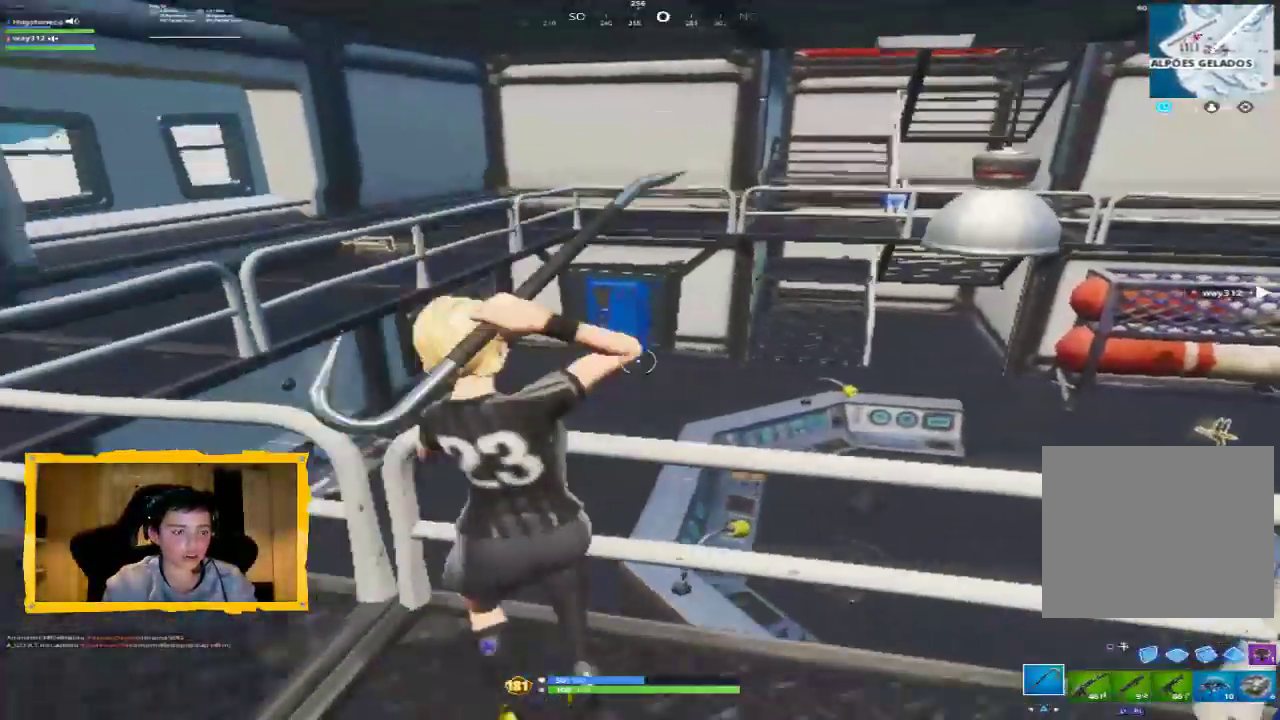
{"buttons": [], "left_stick": "up-left", "right_stick": "center", "events": [[100, "right_stick", "left"], [233, "L3", "down"], [267, "right_stick", "center"], [400, "L3", "up"], [400, "R1", "down"], [500, "R1", "up"]]}
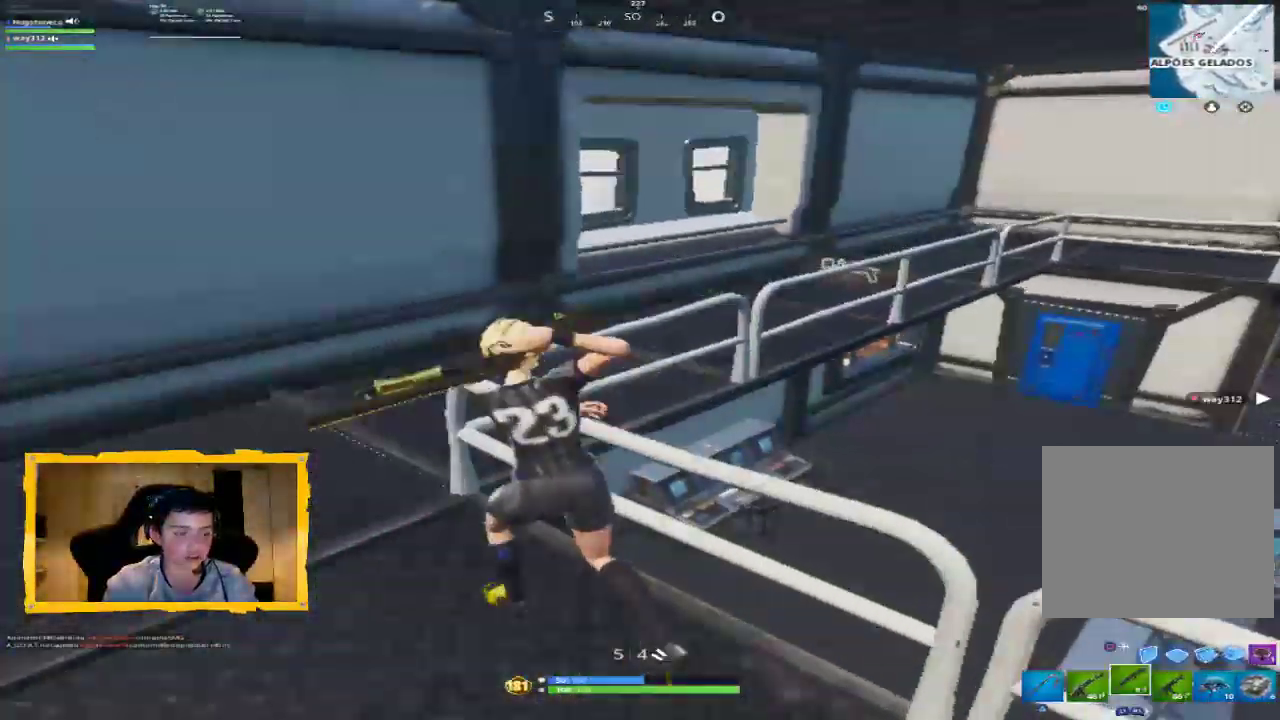
{"buttons": ["R1"], "left_stick": "up", "right_stick": "right", "events": [[67, "L1", "down"], [133, "right_stick", "right"], [200, "L1", "up"], [300, "right_stick", "center"], [400, "R1", "down"], [433, "left_stick", "up"], [433, "right_stick", "right"]]}
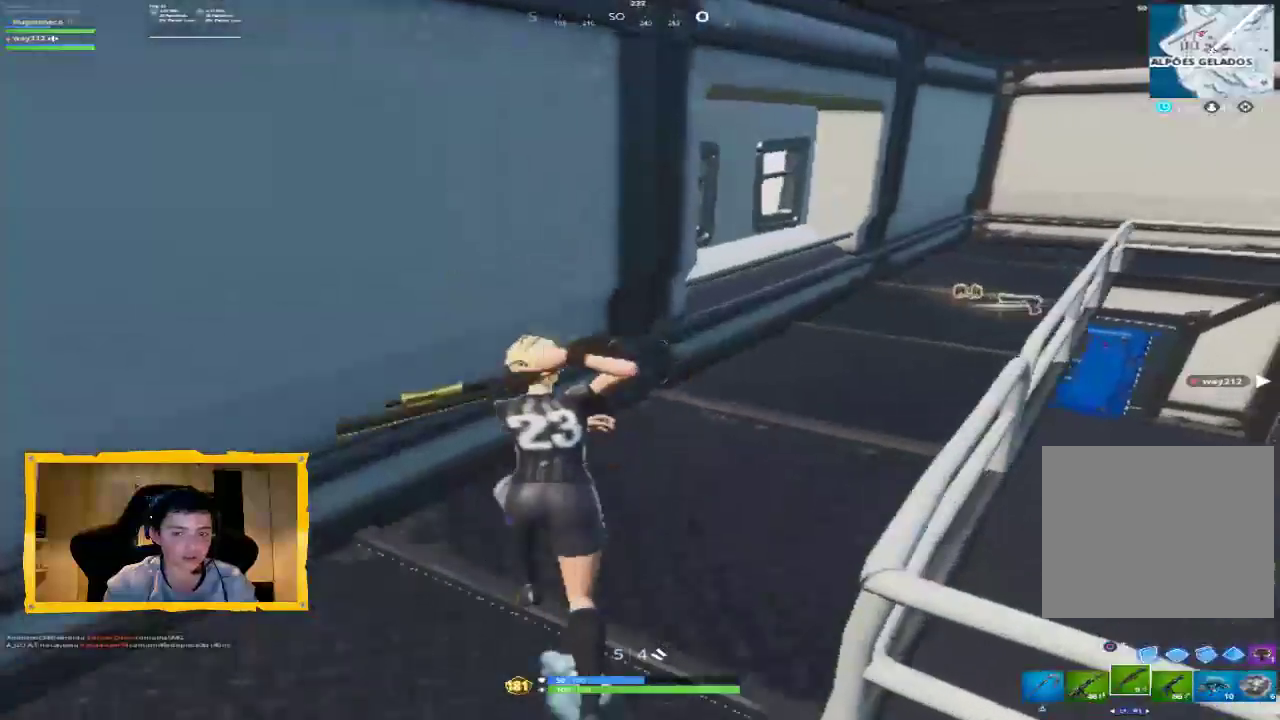
{"buttons": [], "left_stick": "up-right", "right_stick": "center", "events": [[33, "left_stick", "up-right"], [67, "R1", "up"], [467, "right_stick", "center"]]}
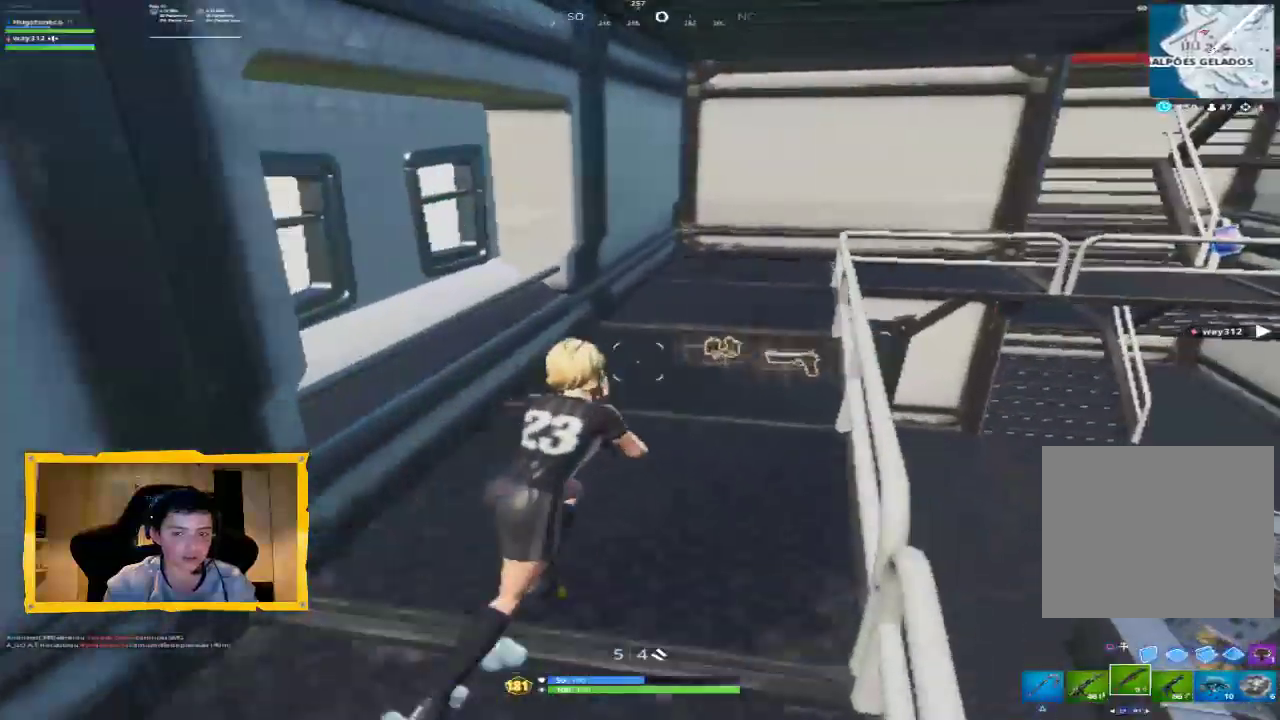
{"buttons": [], "left_stick": "up", "right_stick": "center", "events": [[200, "L3", "down"], [233, "left_stick", "up"], [300, "L3", "up"], [300, "TRIANGLE", "down"], [400, "TRIANGLE", "up"]]}
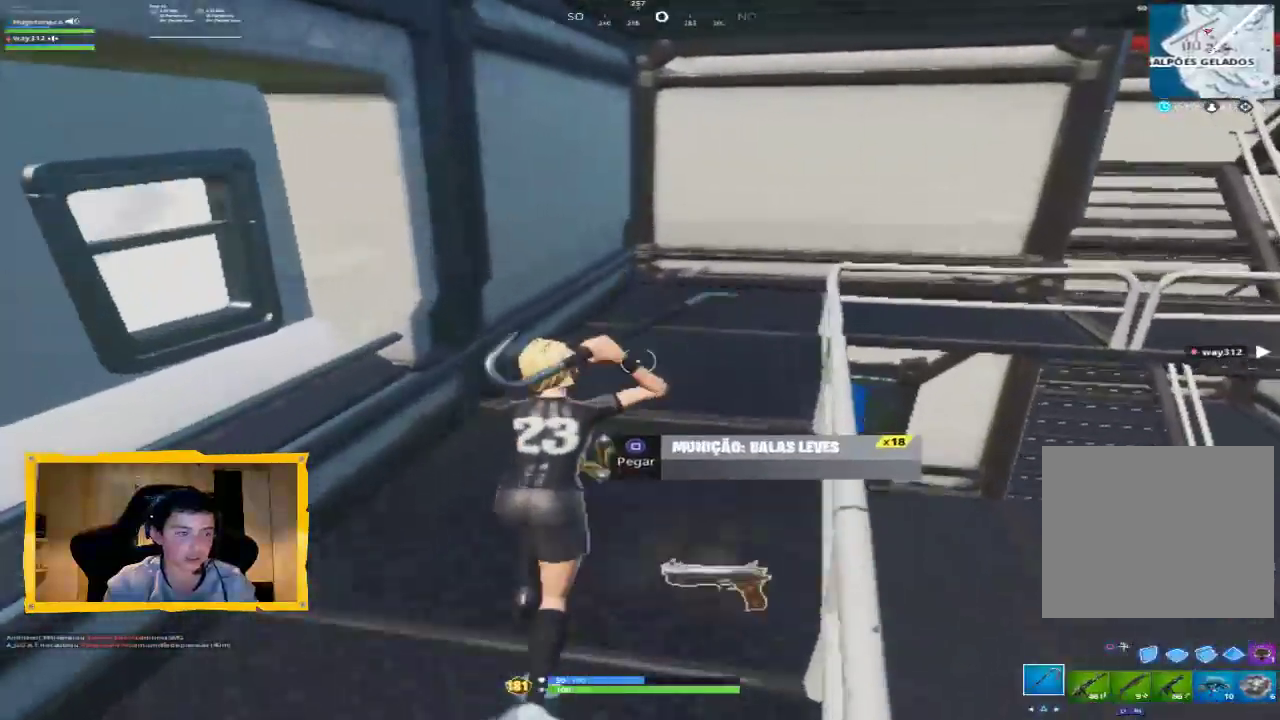
{"buttons": [], "left_stick": "up", "right_stick": "right", "events": [[467, "right_stick", "right"]]}
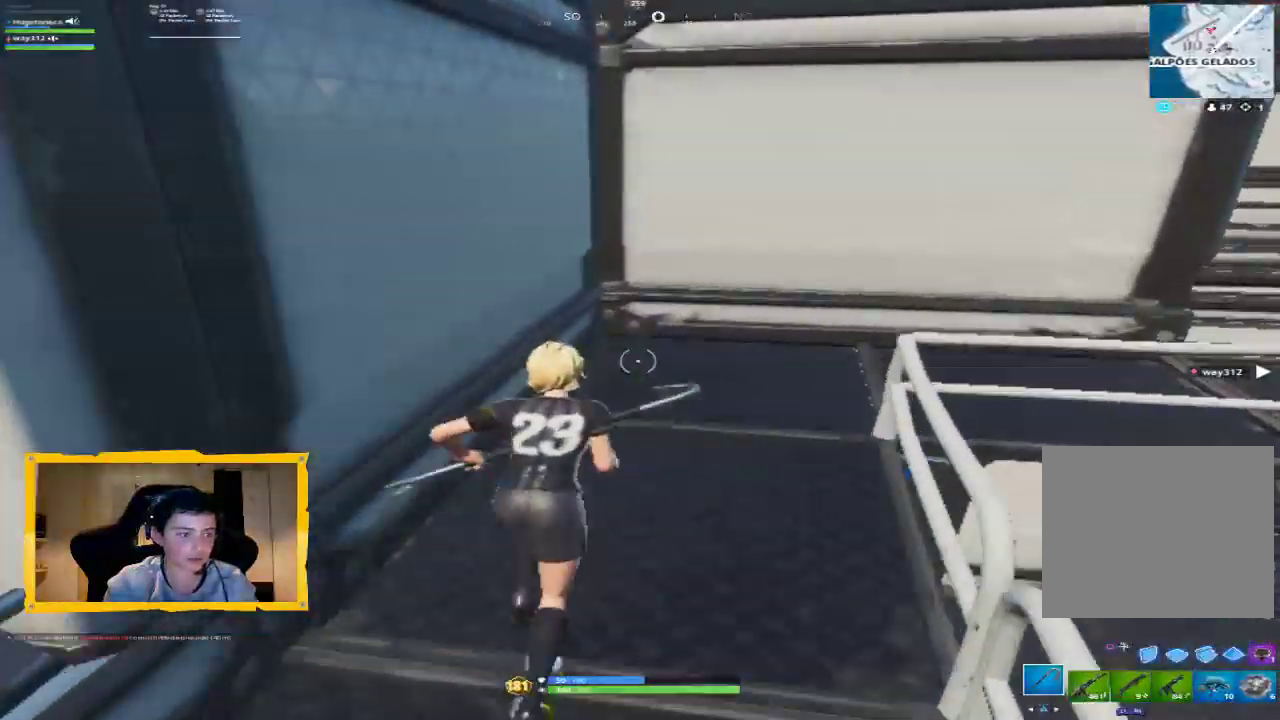
{"buttons": ["L3"], "left_stick": "up", "right_stick": "right", "events": [[200, "right_stick", "center"], [333, "right_stick", "right"], [500, "L3", "down"]]}
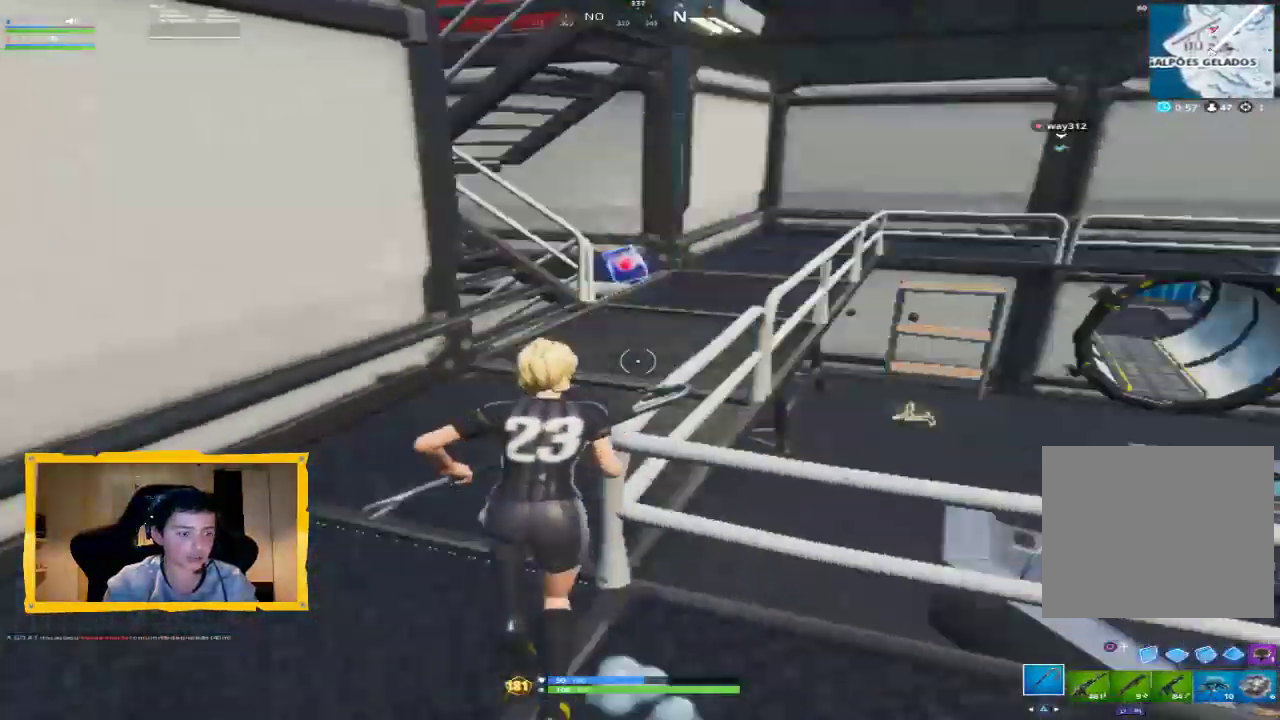
{"buttons": [], "left_stick": "up", "right_stick": "center", "events": [[100, "L3", "up"], [133, "right_stick", "center"], [233, "right_stick", "right"], [467, "right_stick", "center"]]}
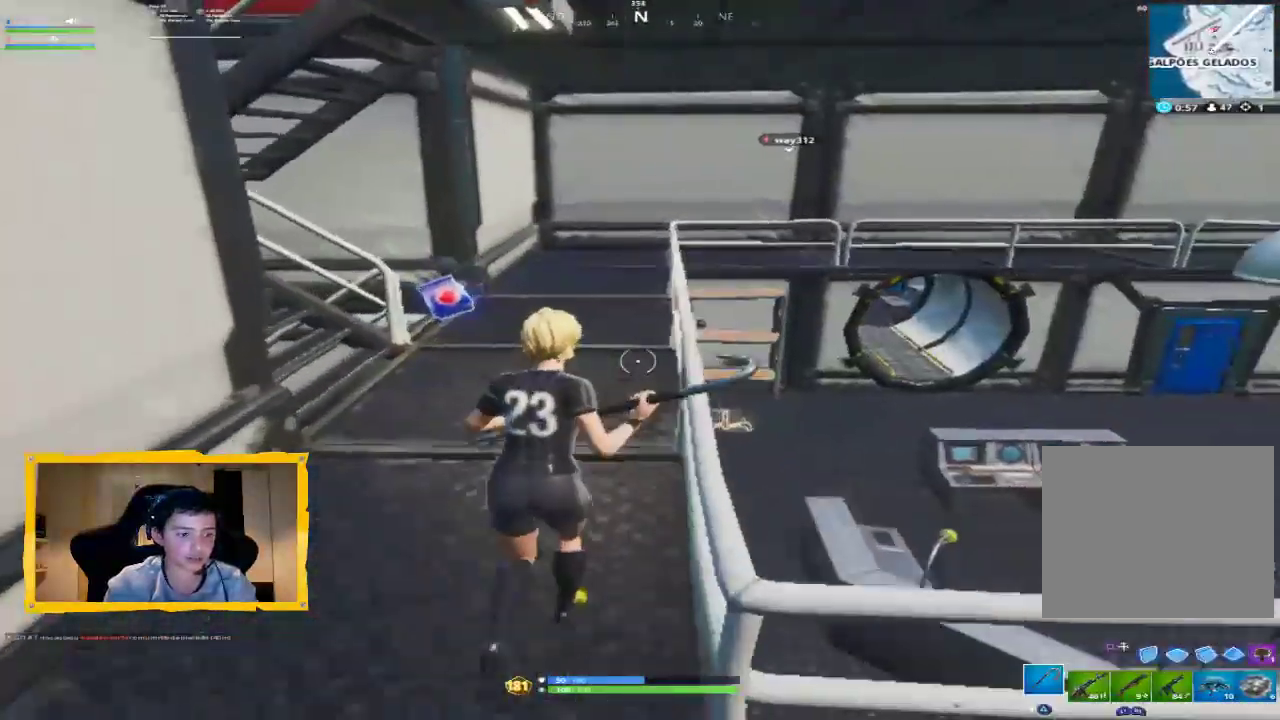
{"buttons": [], "left_stick": "up", "right_stick": "center", "events": [[133, "right_stick", "left"], [367, "L3", "down"], [367, "right_stick", "center"], [433, "L3", "up"]]}
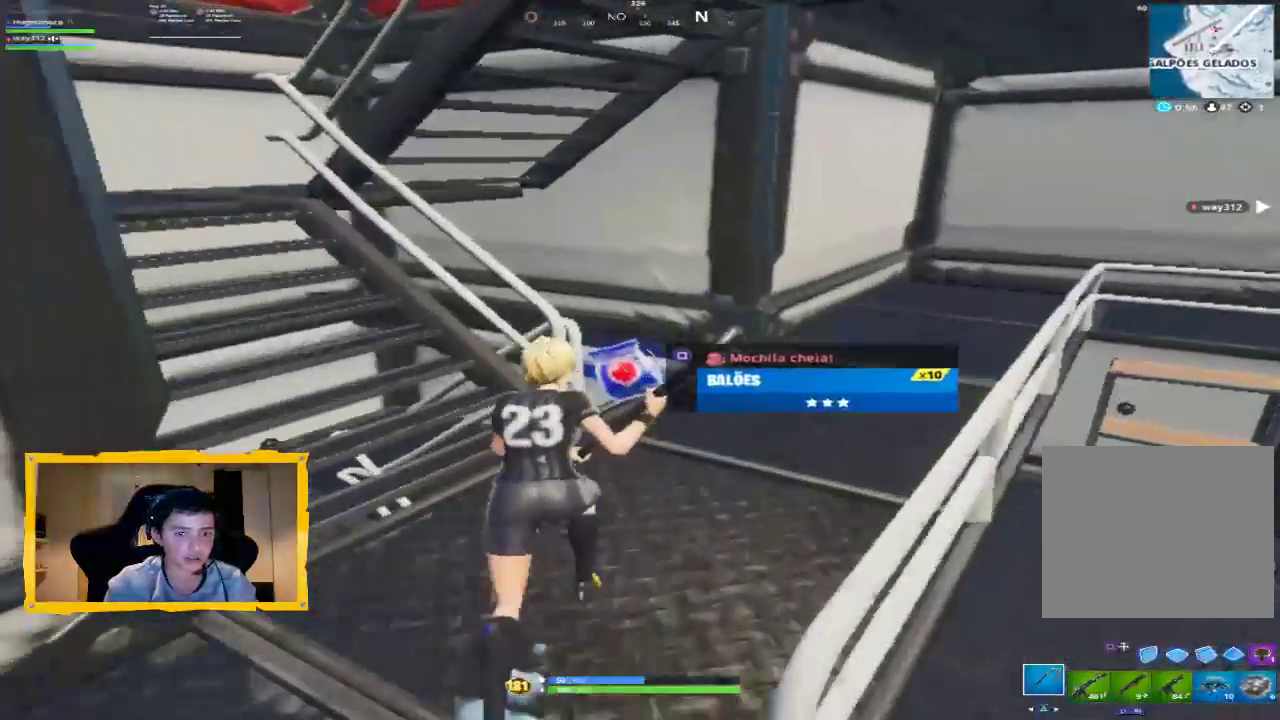
{"buttons": [], "left_stick": "down-right", "right_stick": "center", "events": [[67, "right_stick", "left"], [100, "left_stick", "up-left"], [133, "right_stick", "up-left"], [300, "L1", "down"], [300, "left_stick", "center"], [300, "right_stick", "center"], [367, "left_stick", "down-right"], [400, "L1", "up"]]}
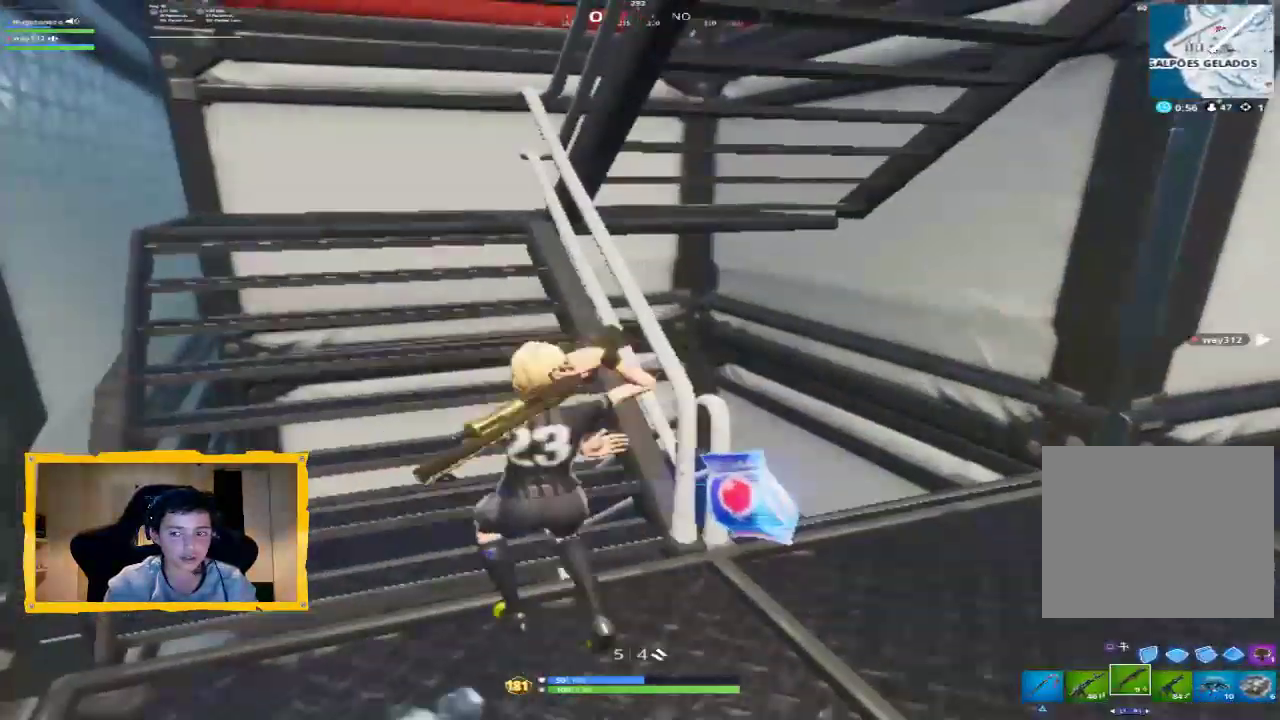
{"buttons": [], "left_stick": "up", "right_stick": "center", "events": [[67, "L1", "down"], [100, "left_stick", "right"], [167, "L1", "up"], [267, "L1", "down"], [333, "left_stick", "up-right"], [400, "L1", "up"], [467, "left_stick", "up"]]}
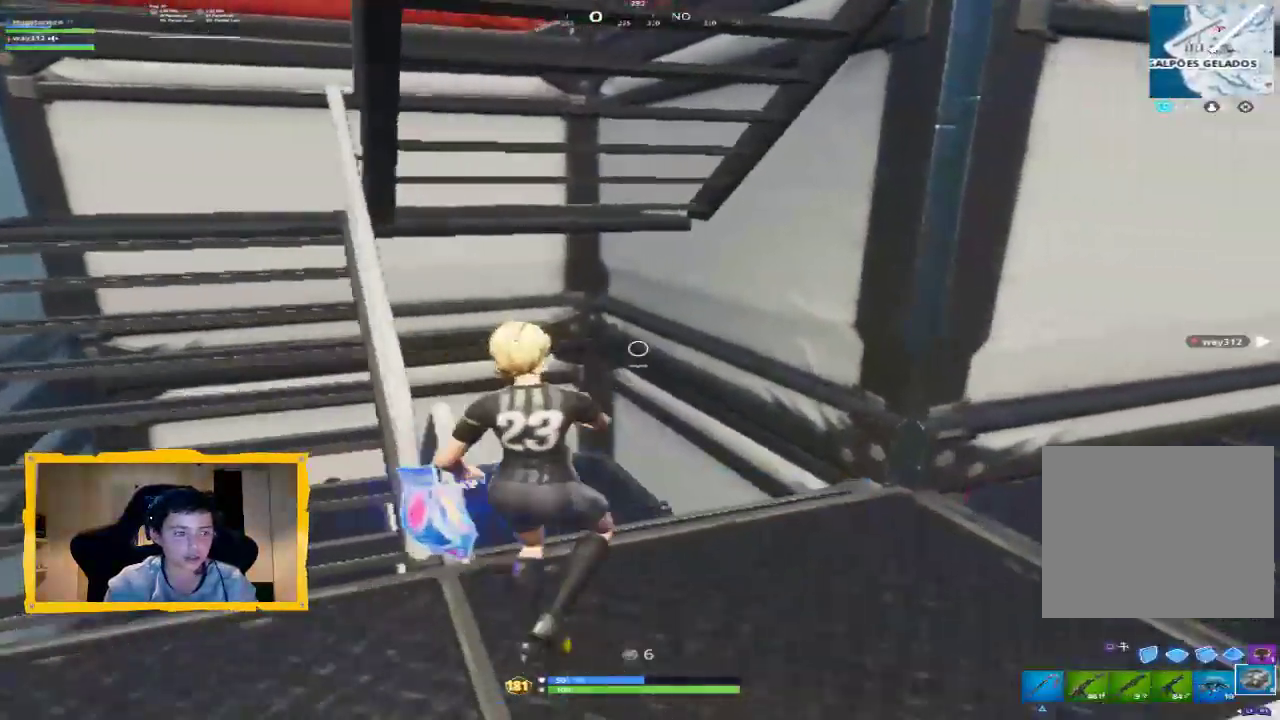
{"buttons": [], "left_stick": "up", "right_stick": "center", "events": [[33, "right_stick", "left"], [200, "right_stick", "center"], [267, "L3", "down"], [333, "TRIANGLE", "down"], [367, "L3", "up"], [433, "TRIANGLE", "up"]]}
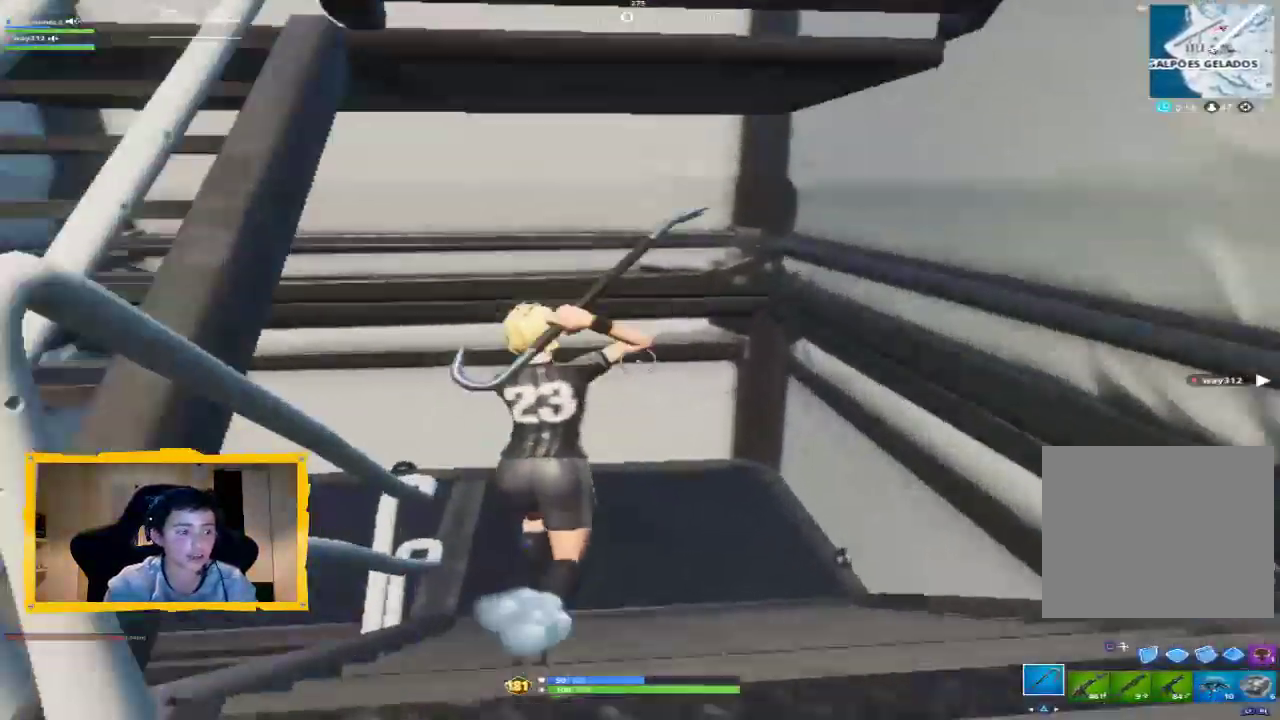
{"buttons": [], "left_stick": "up", "right_stick": "center", "events": [[167, "right_stick", "left"], [367, "right_stick", "center"]]}
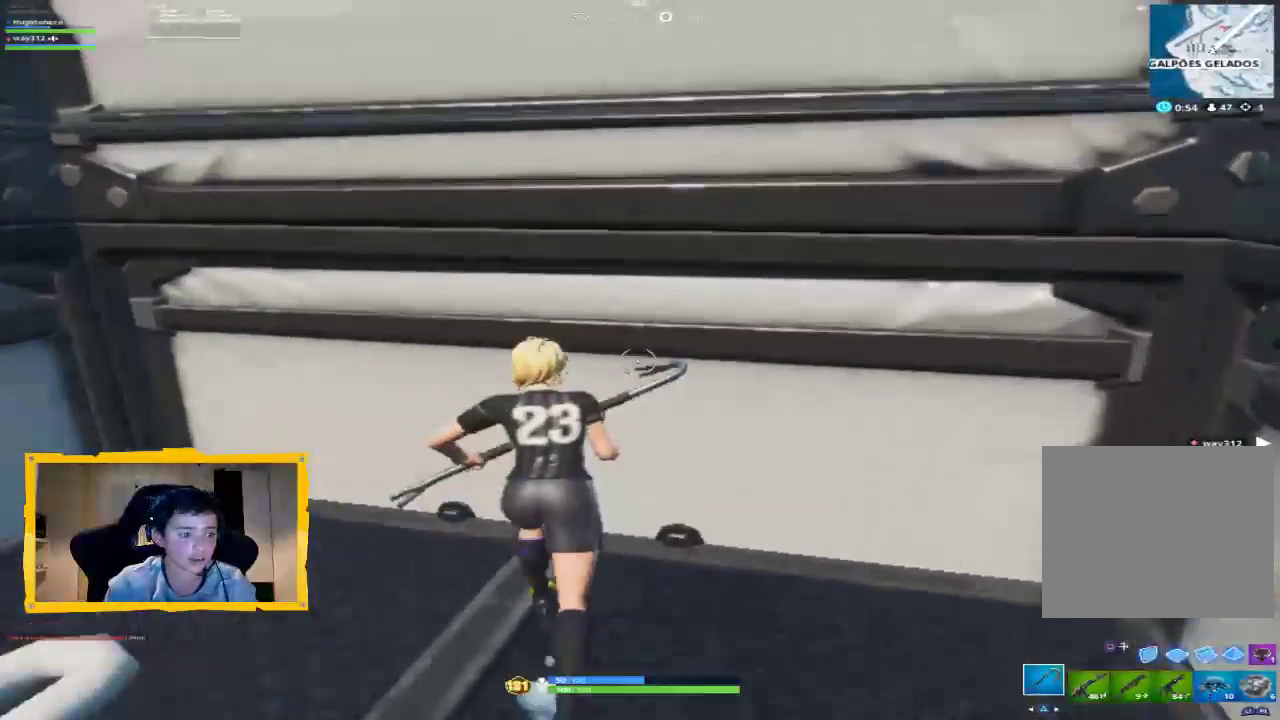
{"buttons": ["R2"], "left_stick": "center", "right_stick": "center", "events": [[33, "left_stick", "up-left"], [200, "R2", "down"], [267, "R3", "down"], [267, "left_stick", "center"], [367, "R3", "up"]]}
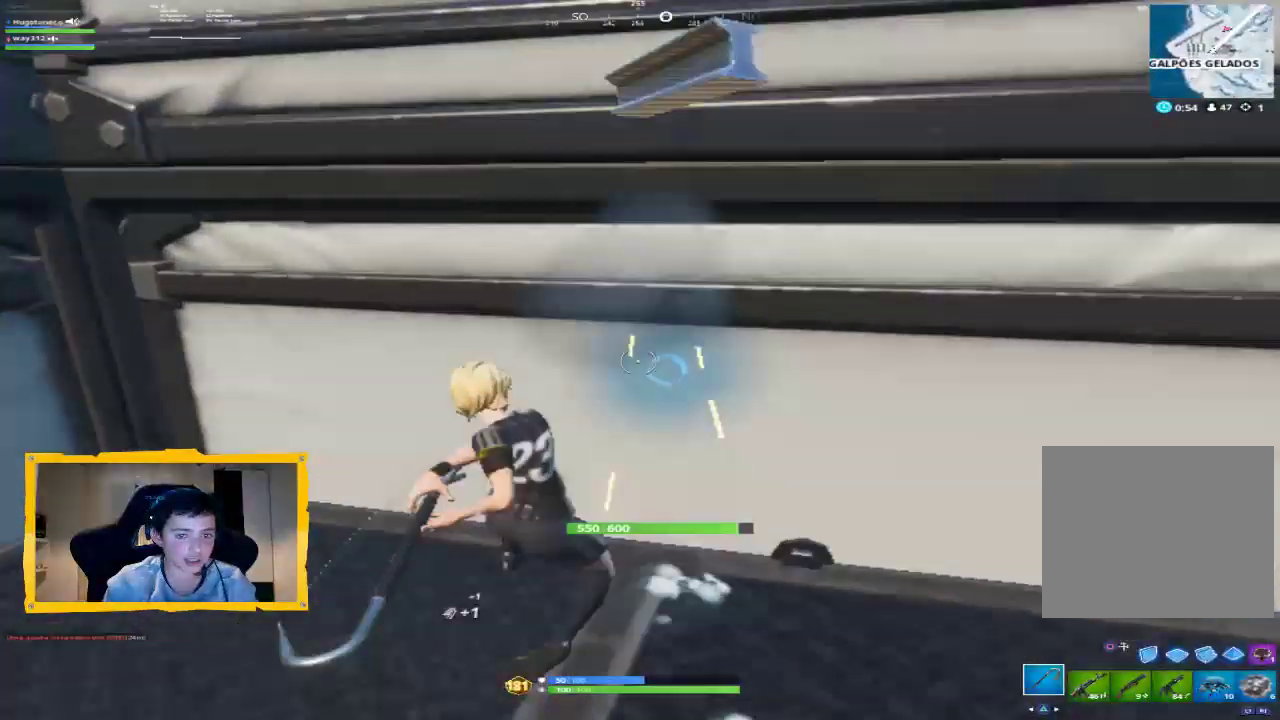
{"buttons": ["R2"], "left_stick": "down", "right_stick": "down-right", "events": [[67, "R3", "down"], [167, "R3", "up"], [267, "right_stick", "down-right"], [367, "left_stick", "down"]]}
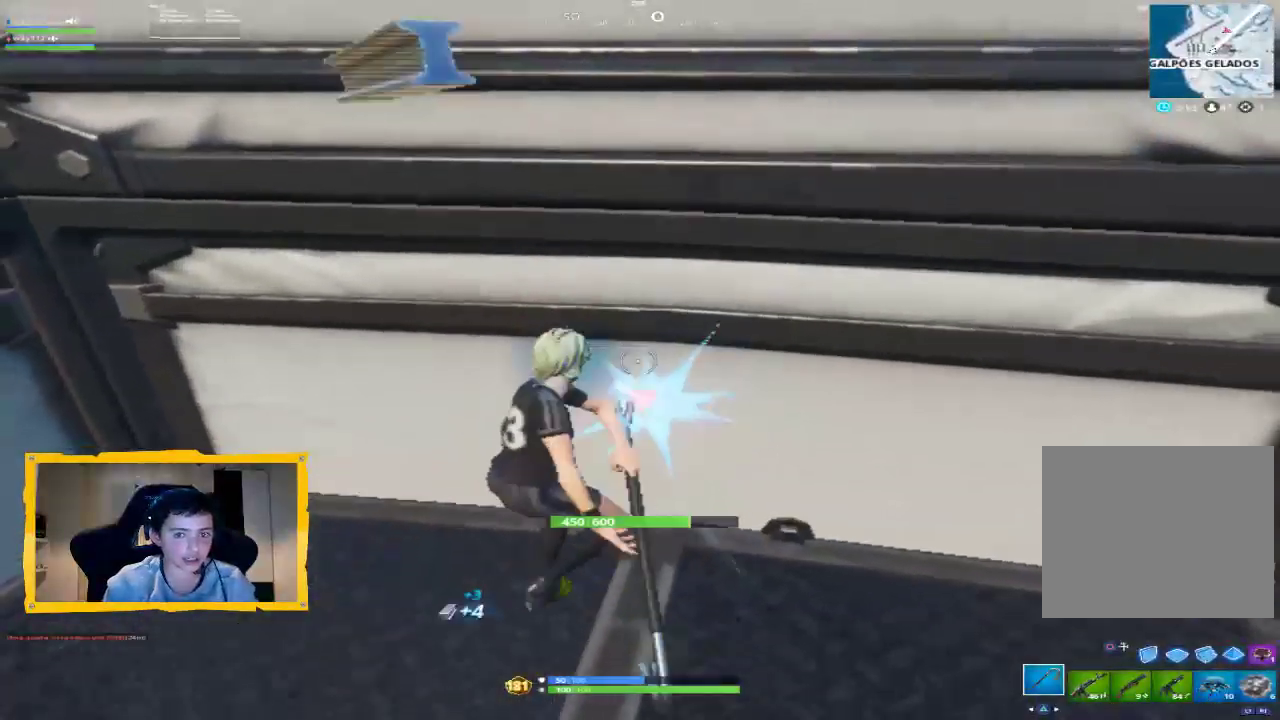
{"buttons": ["R2"], "left_stick": "left", "right_stick": "left", "events": [[33, "left_stick", "center"], [33, "right_stick", "center"], [467, "left_stick", "left"], [467, "right_stick", "left"]]}
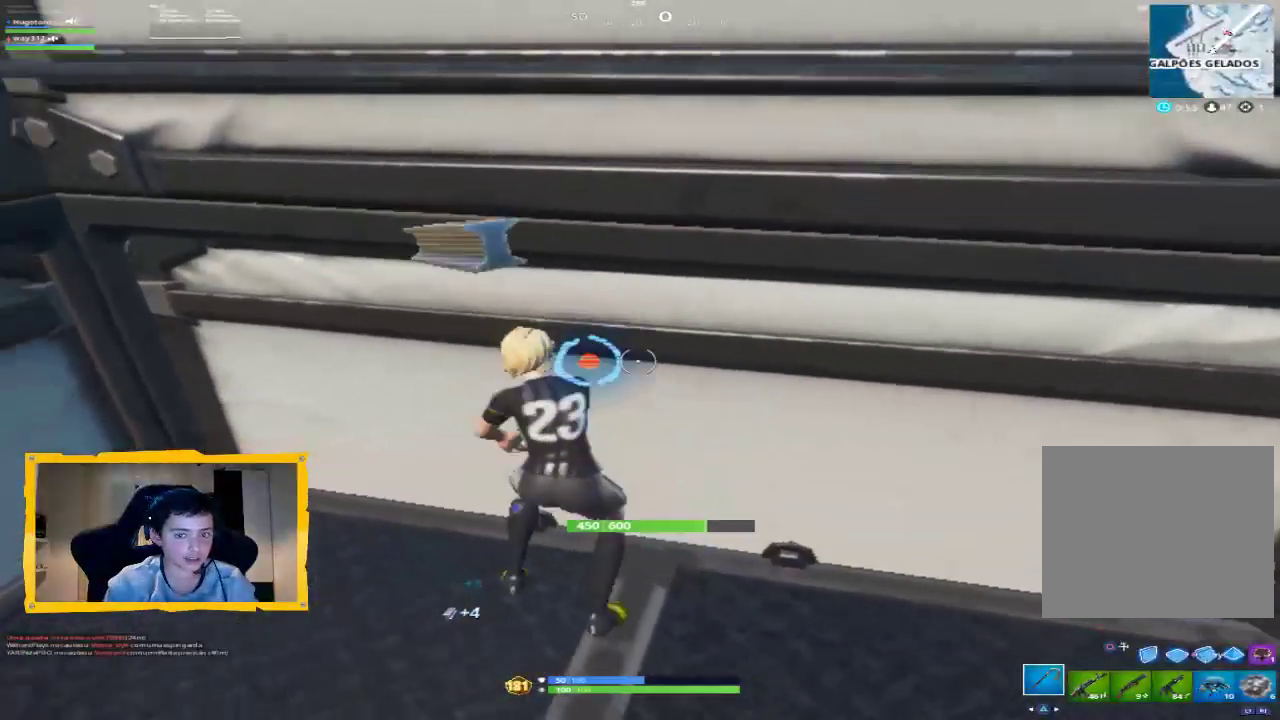
{"buttons": ["R2"], "left_stick": "right", "right_stick": "down-right", "events": [[100, "right_stick", "center"], [167, "left_stick", "center"], [467, "right_stick", "down-right"], [500, "left_stick", "right"]]}
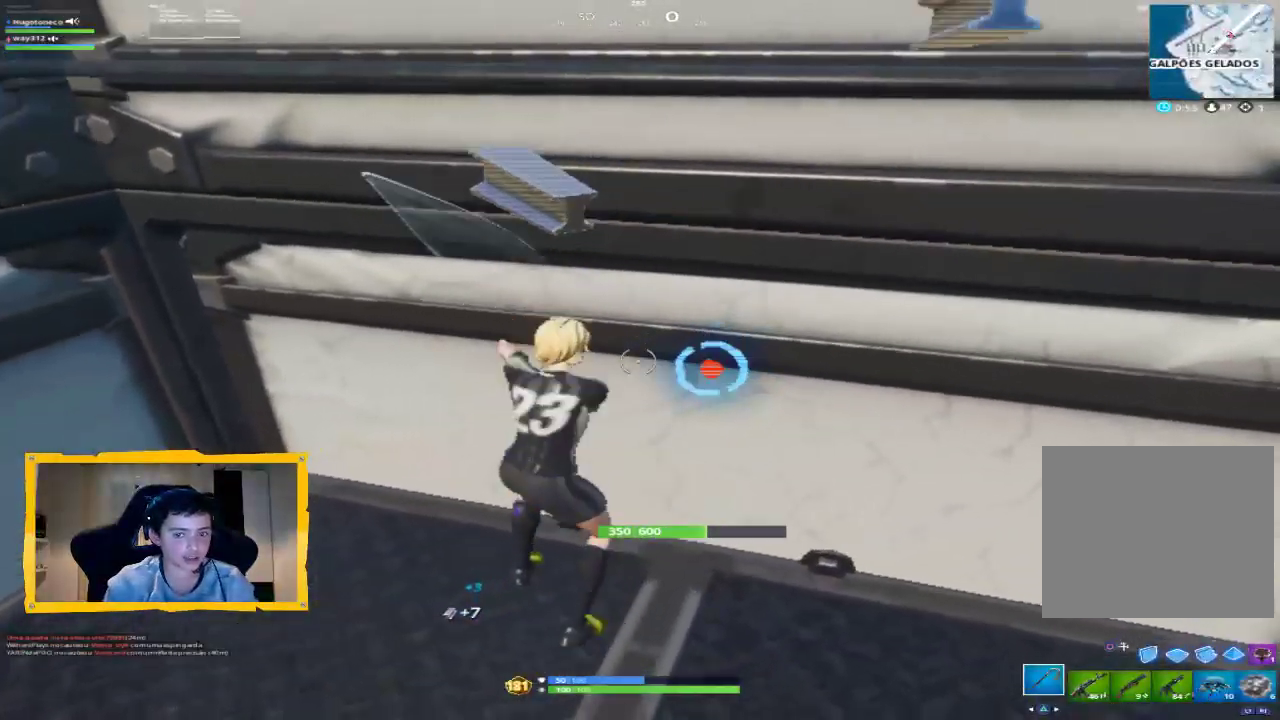
{"buttons": ["R2"], "left_stick": "left", "right_stick": "center", "events": [[167, "left_stick", "center"], [167, "right_stick", "center"], [500, "left_stick", "left"]]}
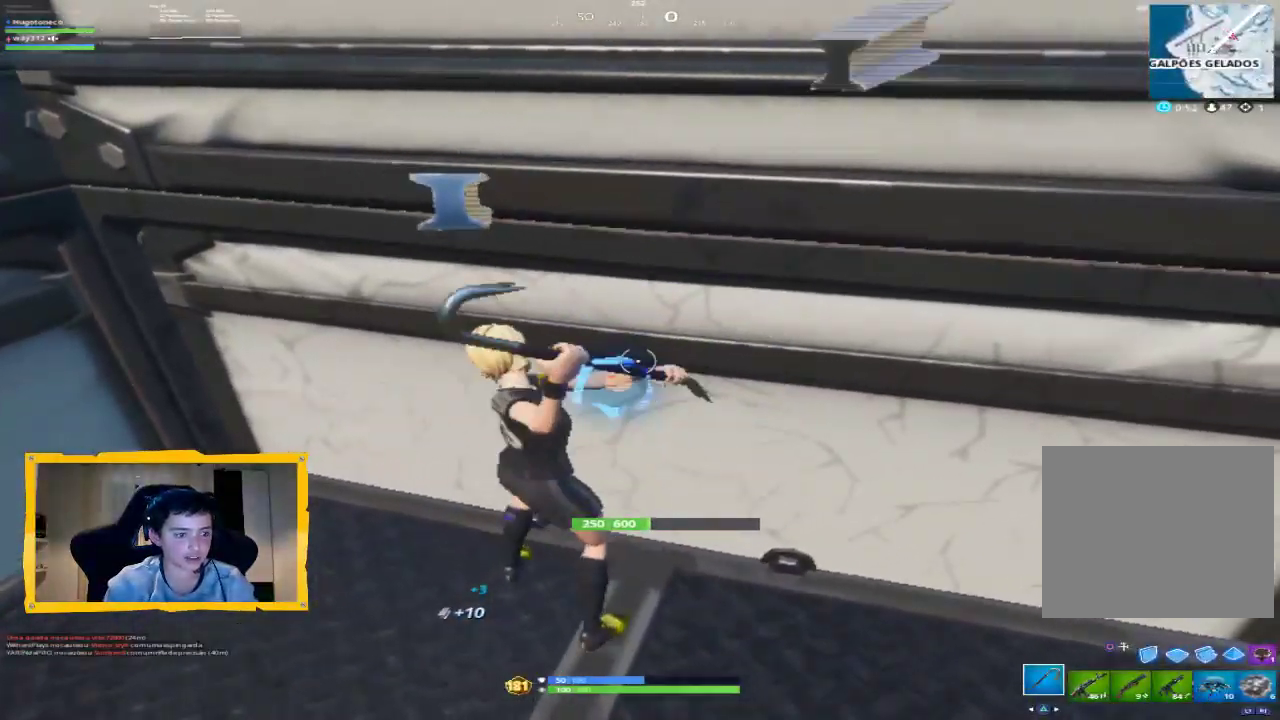
{"buttons": ["R2"], "left_stick": "left", "right_stick": "center", "events": [[167, "left_stick", "center"], [500, "left_stick", "left"]]}
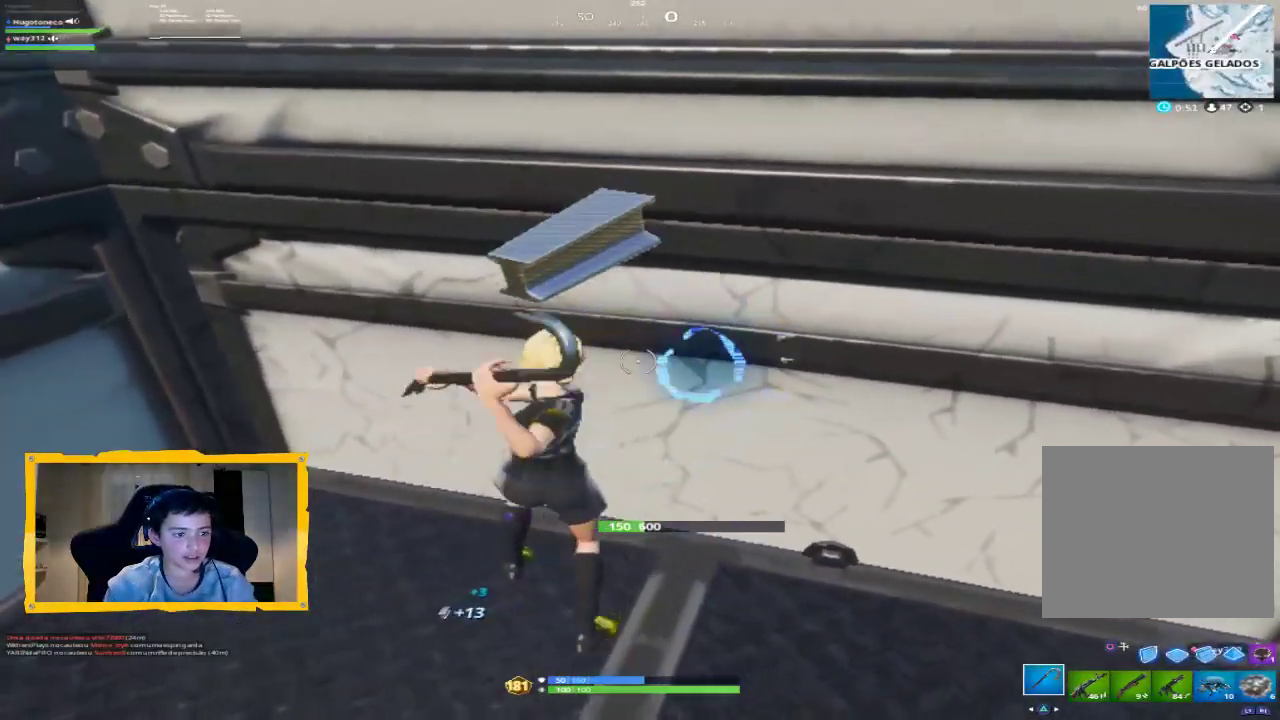
{"buttons": ["R2"], "left_stick": "center", "right_stick": "center", "events": [[133, "right_stick", "up-left"], [200, "left_stick", "center"], [233, "right_stick", "center"]]}
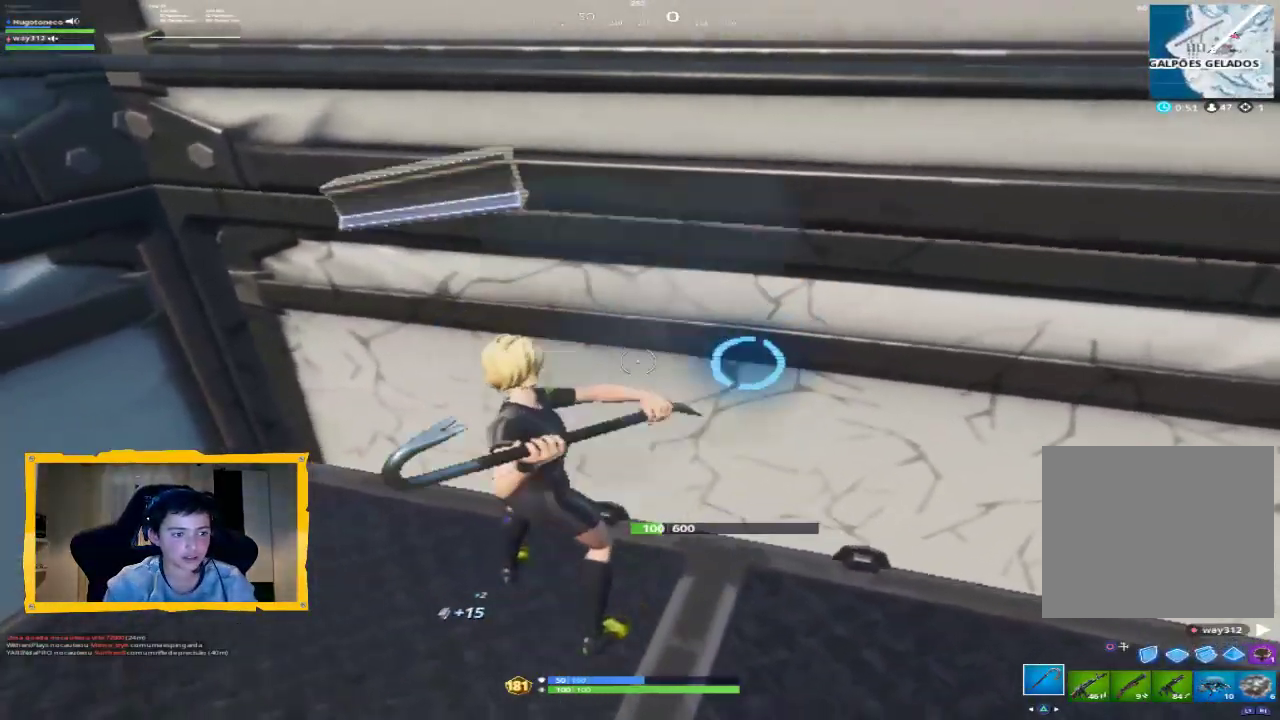
{"buttons": ["R2"], "left_stick": "left", "right_stick": "center", "events": [[467, "left_stick", "left"]]}
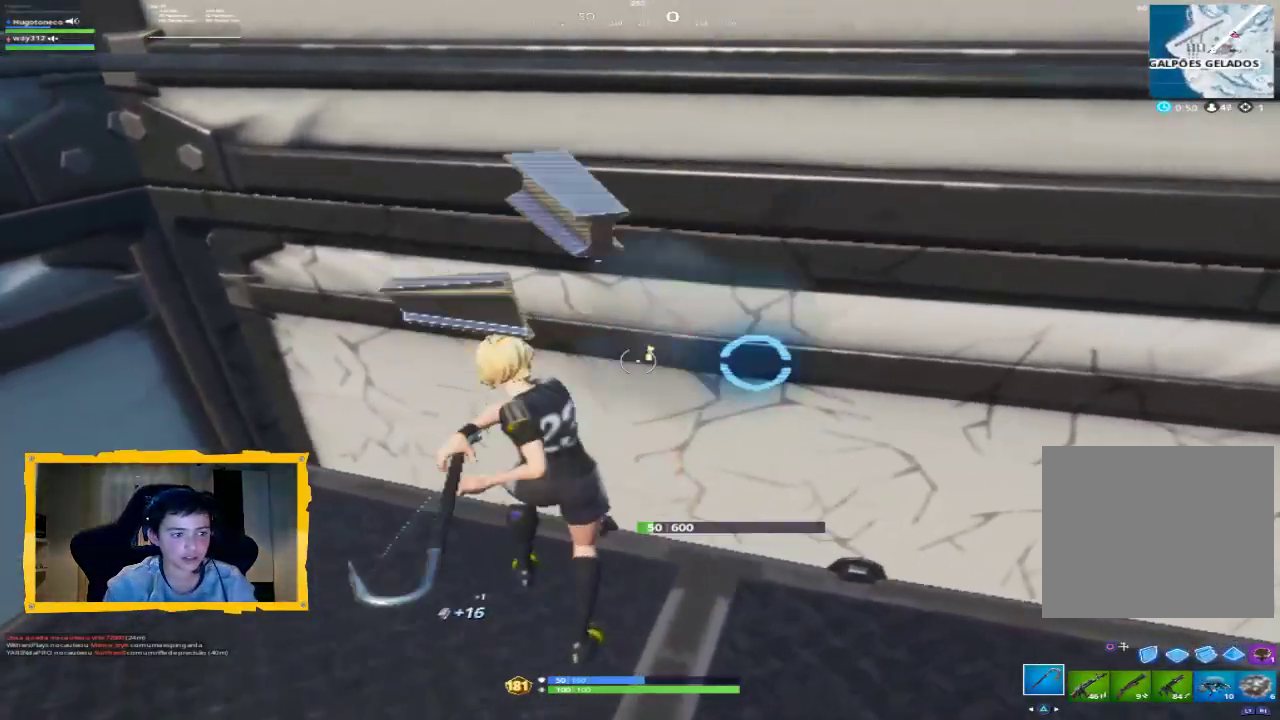
{"buttons": ["R2"], "left_stick": "center", "right_stick": "center", "events": [[133, "left_stick", "center"]]}
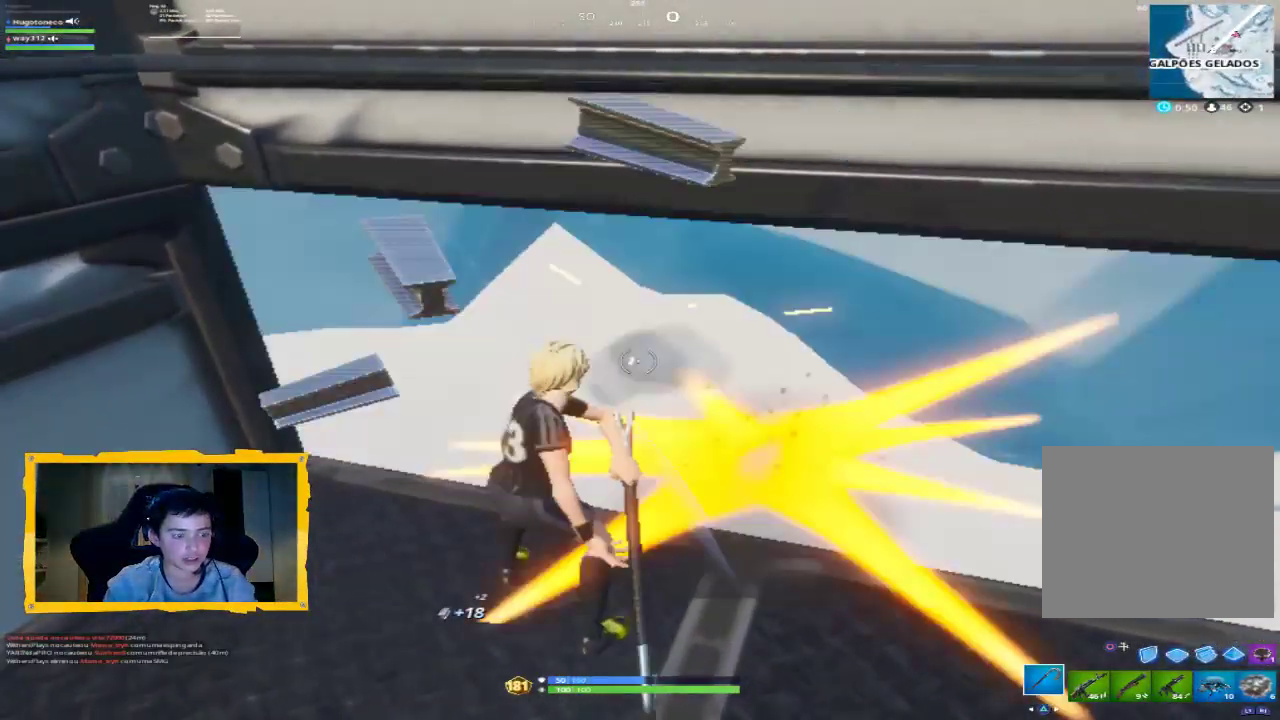
{"buttons": [], "left_stick": "center", "right_stick": "center", "events": [[133, "left_stick", "left"], [300, "left_stick", "center"], [333, "R2", "up"]]}